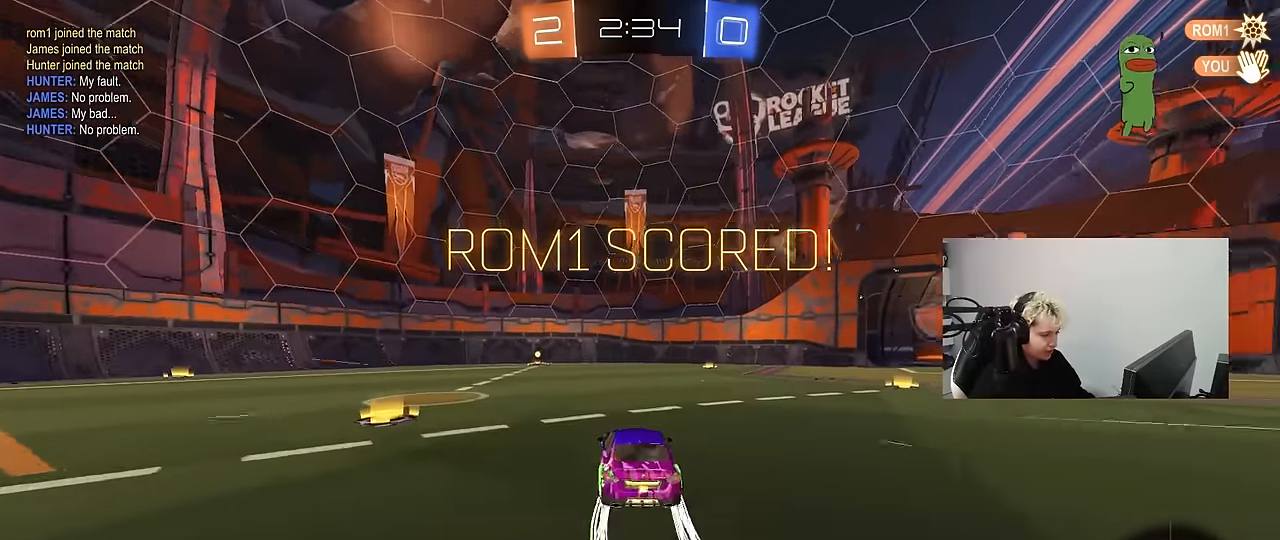
Gameplay with keyboard and mouse; each line is a JSON object with the keys and mouse buttons held at the frame after it. "events" lists presses ("down") and releases ("up") of "1", "2", "3", "4", "5", "a", "alt", "c", "caps_lock", "ctrl", "d", "e", "f", "g", "q", "r", "s", "shift", "space", "t", "tab", "v", "w", "x", "z", "mouse_left", "mouse_wheel" and "mouse_right" between this image and that frame as [ms after this image, input, new state], when the widget could be followed in between. "mouse_left", "mouse_wheel", "mouse_right" = the "left", "wheel", "right" buttons of the "mouse" list. No other keys are recorded. "wheel" means that the mouse wheel is clicked or scrolled. "mouse_move" is the direction in which the mouse moves at that frame (one of eight, or "still"), when it could be read.
{"keys": [], "mouse": [], "mouse_move": "still", "events": [[83, "a", "up"], [133, "w", "up"]]}
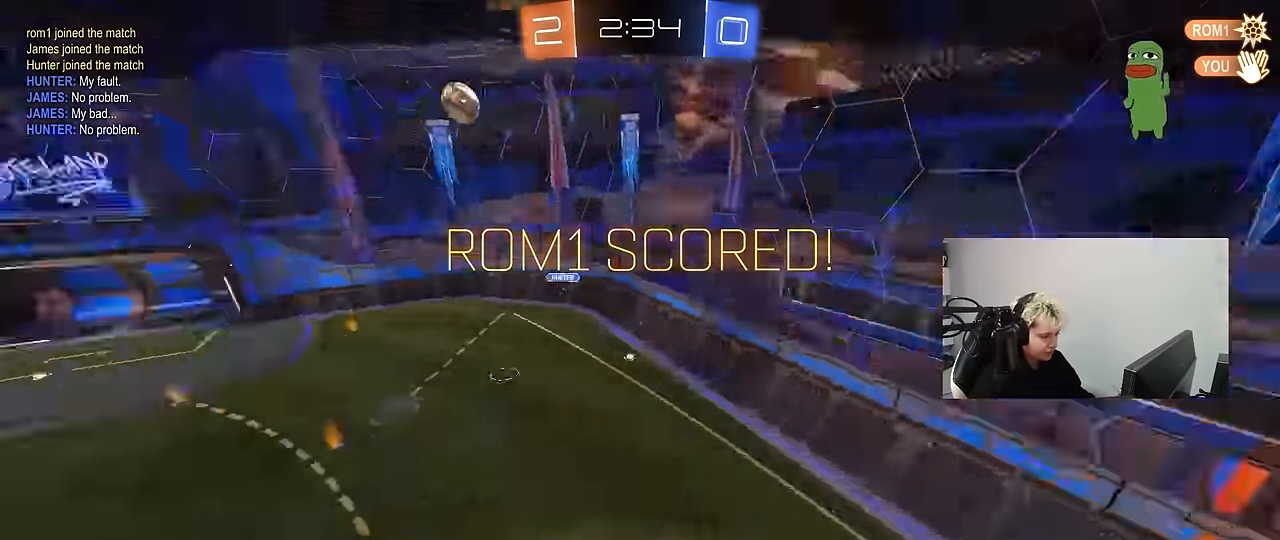
{"keys": [], "mouse": [], "mouse_move": "still", "events": []}
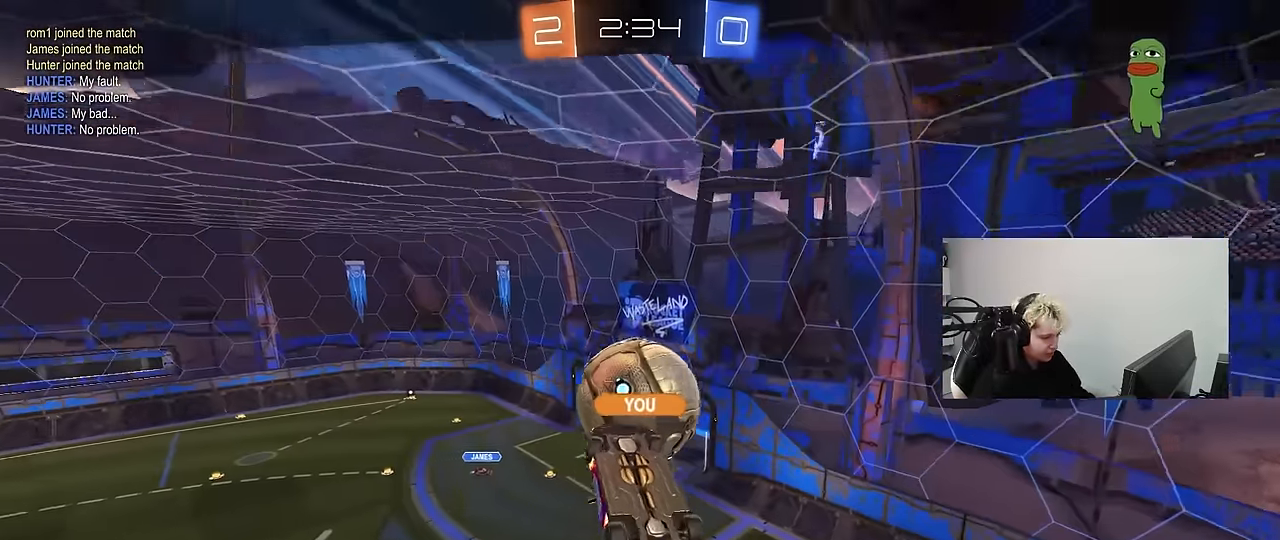
{"keys": [], "mouse": [], "mouse_move": "still", "events": []}
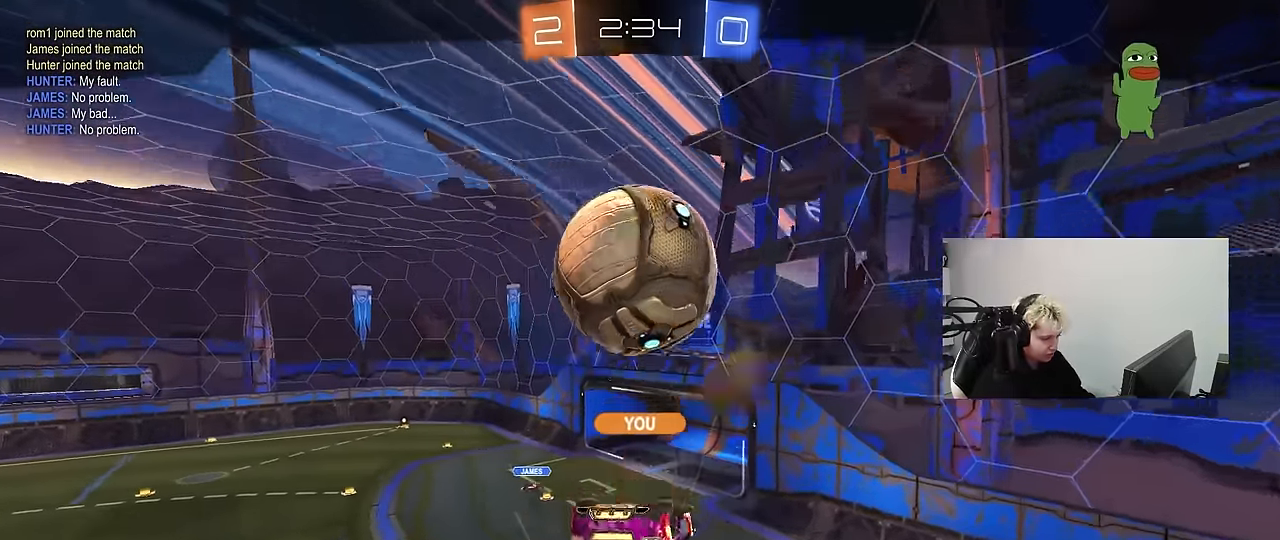
{"keys": [], "mouse": [], "mouse_move": "still", "events": []}
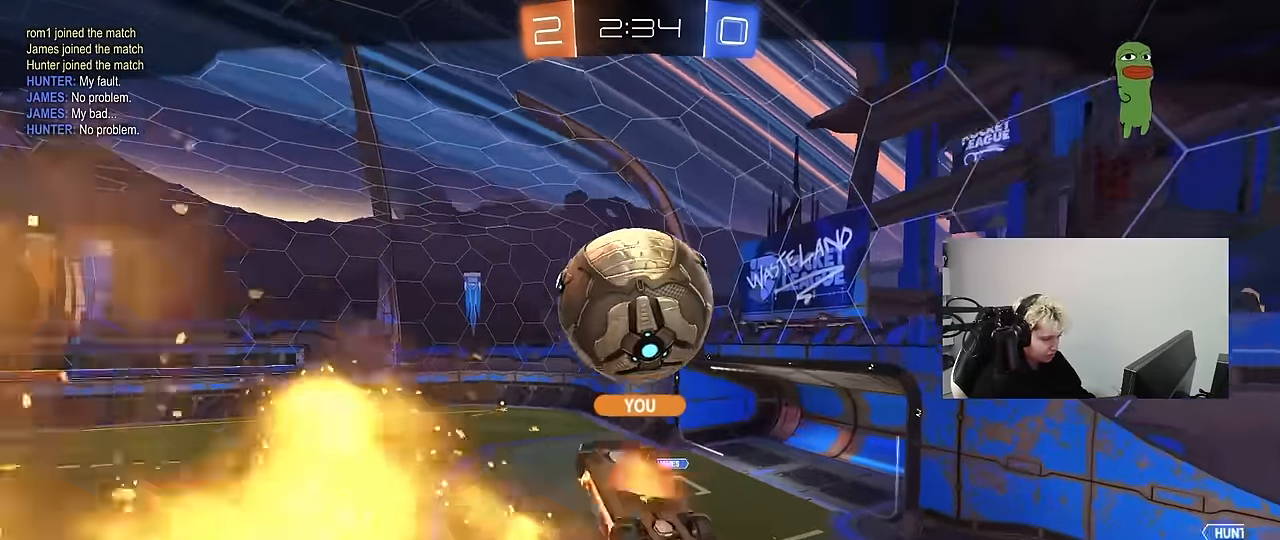
{"keys": [], "mouse": [], "mouse_move": "still", "events": []}
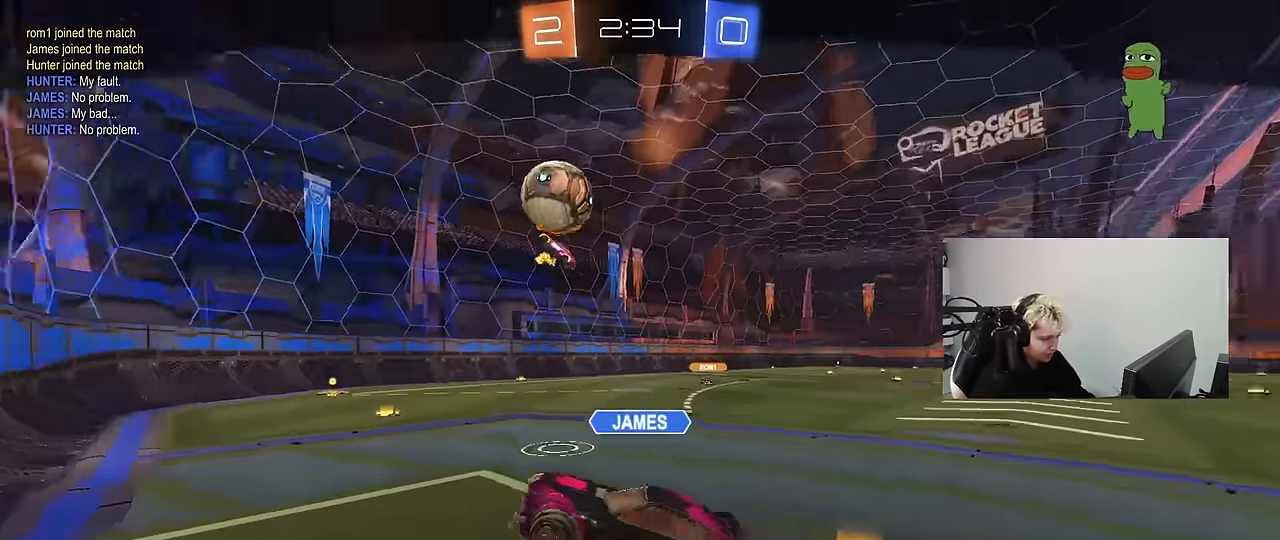
{"keys": [], "mouse": [], "mouse_move": "still", "events": []}
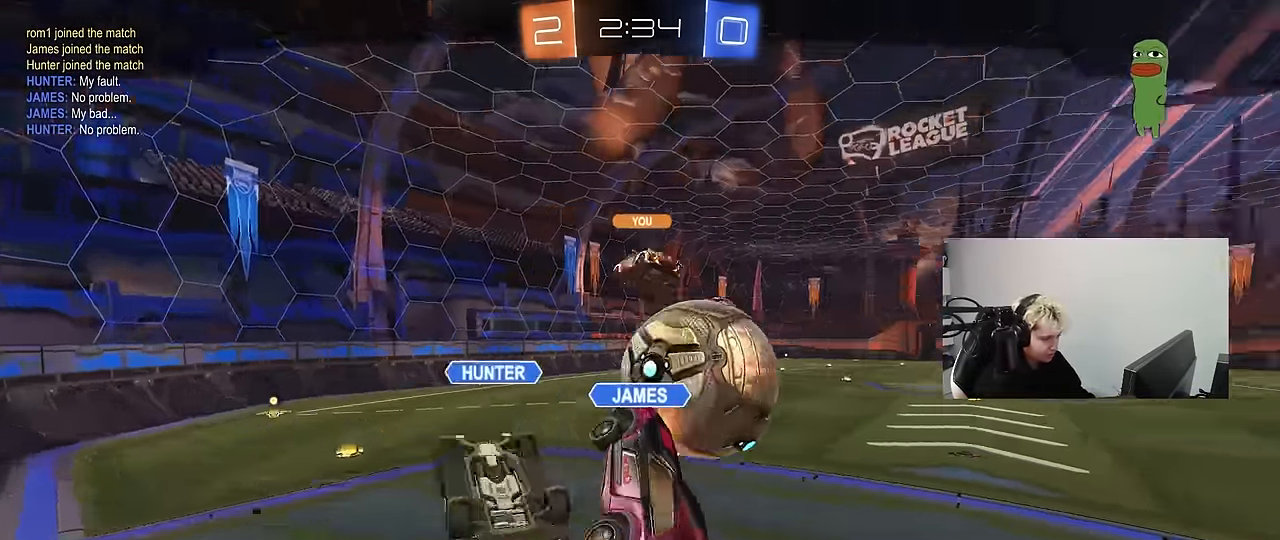
{"keys": [], "mouse": [], "mouse_move": "still", "events": []}
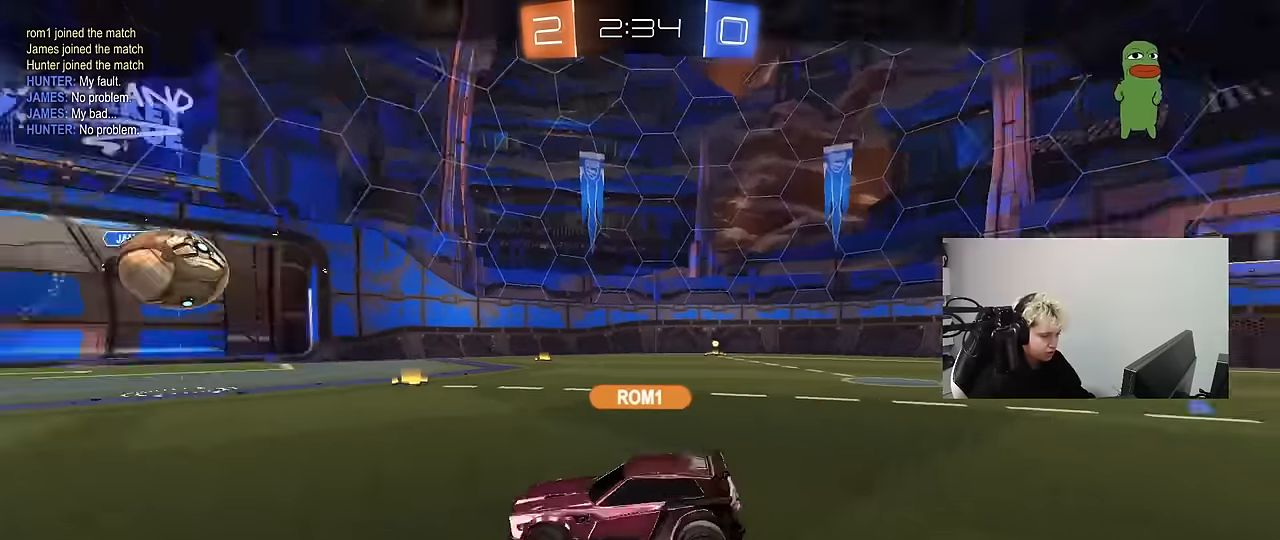
{"keys": [], "mouse": ["right"], "mouse_move": "up", "events": [[100, "mouse_right", "down"], [250, "mouse_right", "up"], [300, "mouse_right", "down"]]}
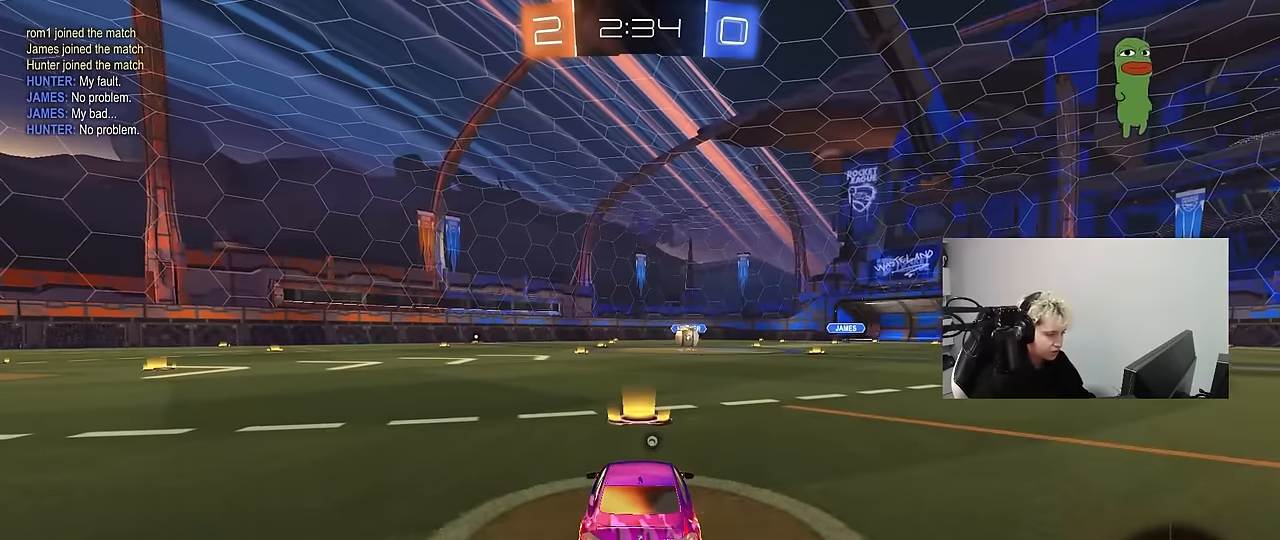
{"keys": [], "mouse": ["wheel"], "mouse_move": "up", "events": [[167, "mouse_right", "up"], [267, "mouse_wheel", "down"], [400, "mouse_wheel", "up"], [500, "mouse_wheel", "down"]]}
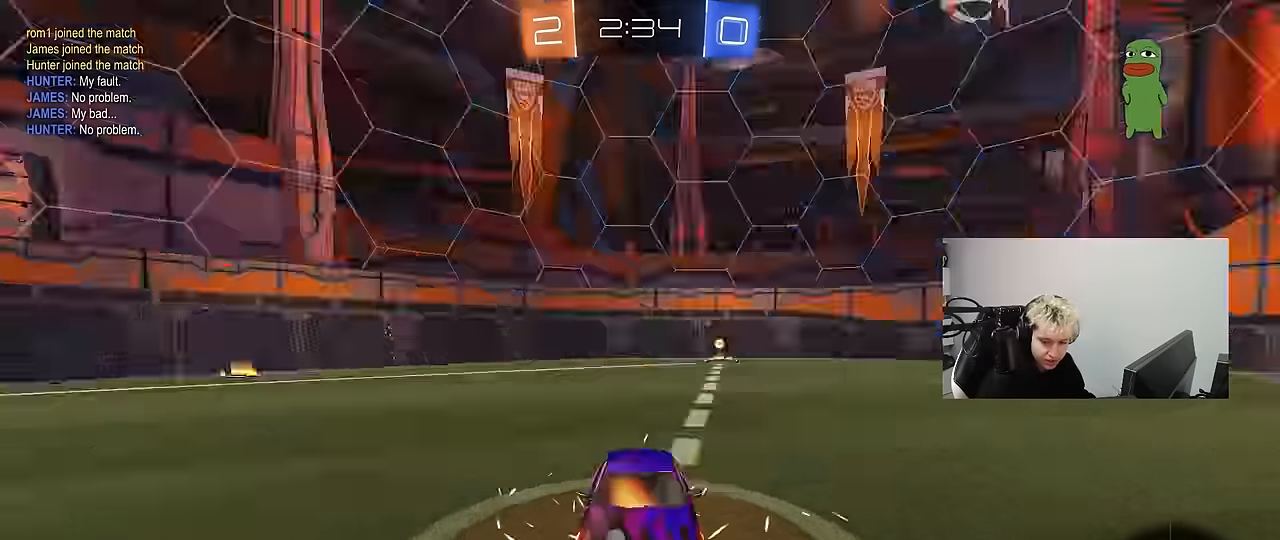
{"keys": [], "mouse": [], "mouse_move": "still", "events": [[184, "mouse_wheel", "up"]]}
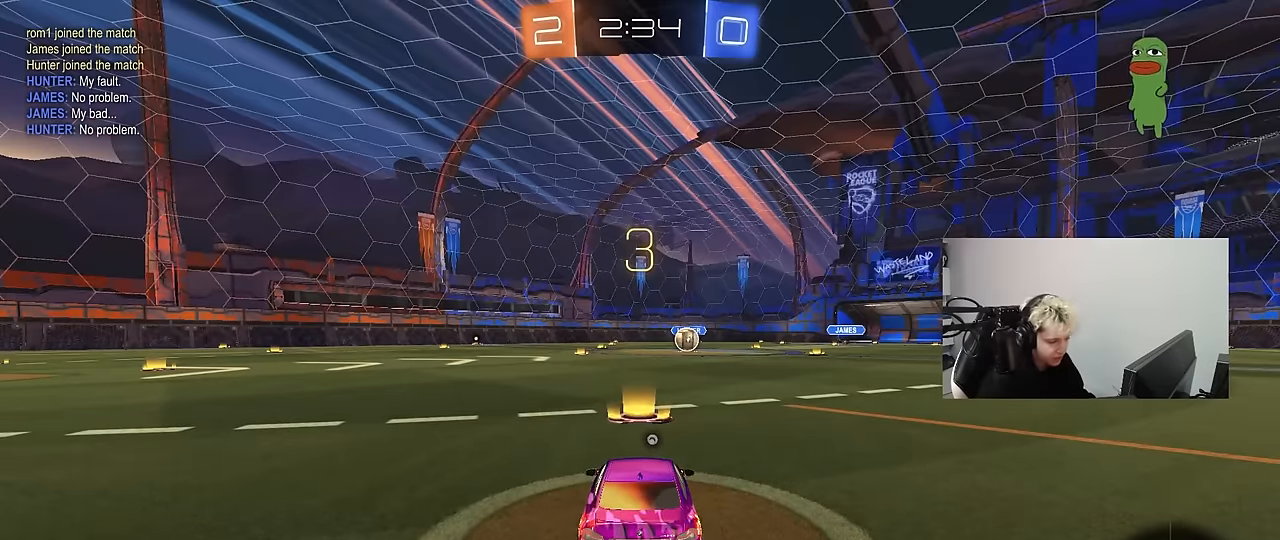
{"keys": ["space"], "mouse": ["left"], "mouse_move": "up-left", "events": [[100, "x", "down"], [100, "z", "down"], [150, "z", "up"], [200, "mouse_left", "down"], [250, "x", "up"], [484, "space", "down"]]}
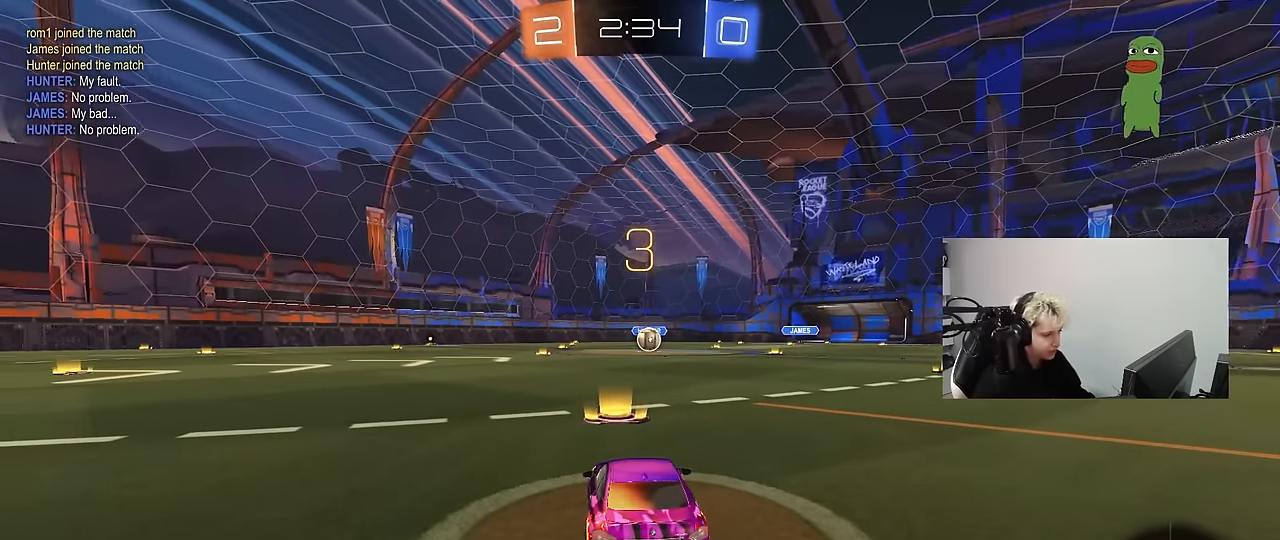
{"keys": [], "mouse": ["left"], "mouse_move": "right", "events": [[117, "space", "up"]]}
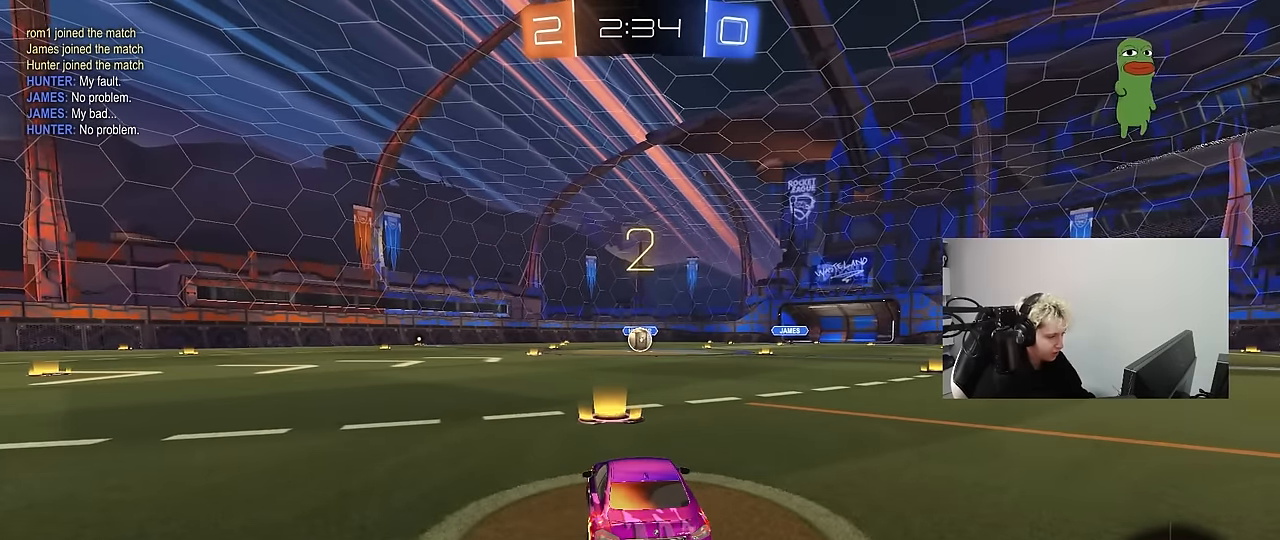
{"keys": [], "mouse": ["left"], "mouse_move": "right", "events": [[50, "space", "down"], [50, "tab", "down"], [134, "space", "up"], [284, "space", "down"], [417, "space", "up"], [417, "tab", "up"]]}
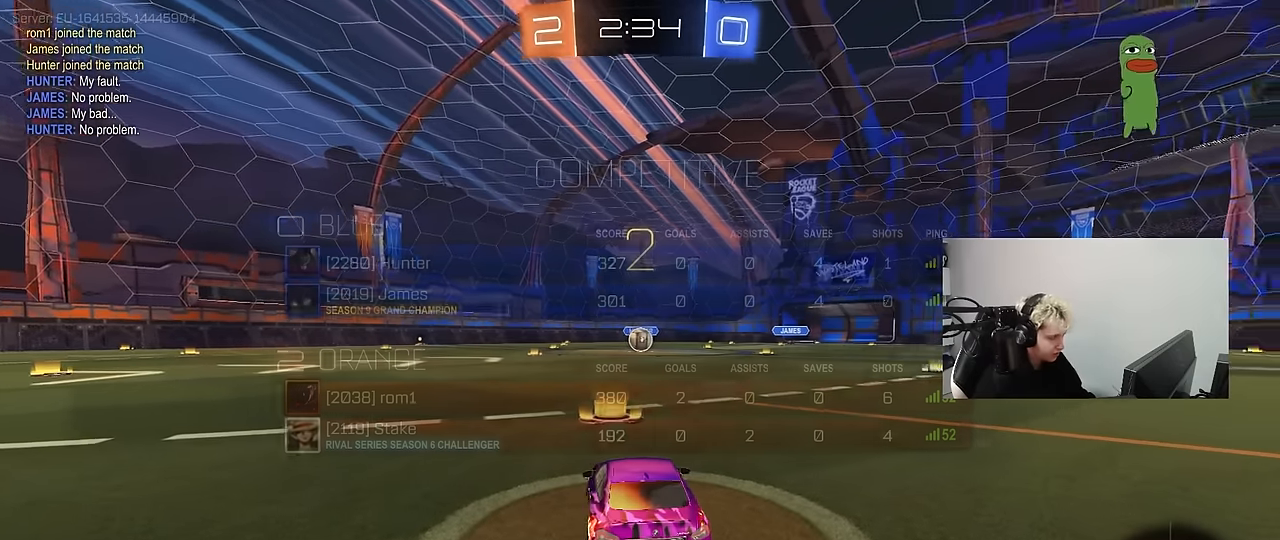
{"keys": ["tab", "w"], "mouse": ["left"], "mouse_move": "right", "events": [[67, "space", "down"], [100, "space", "up"], [100, "w", "down"], [300, "space", "down"], [384, "space", "up"], [384, "tab", "down"]]}
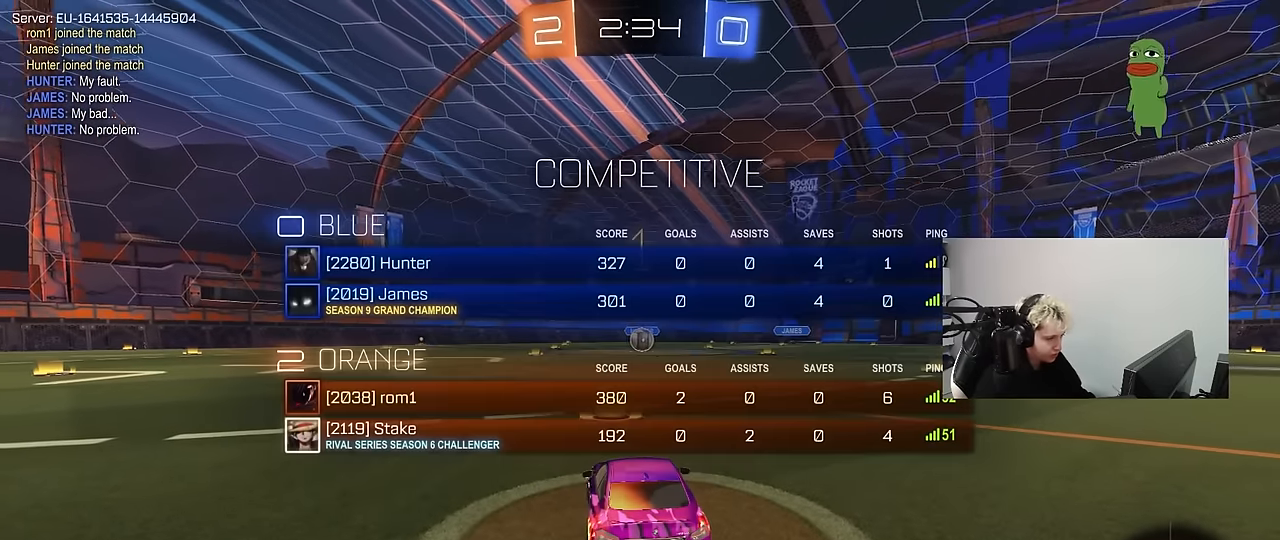
{"keys": ["w"], "mouse": ["left"], "mouse_move": "left", "events": [[217, "tab", "up"]]}
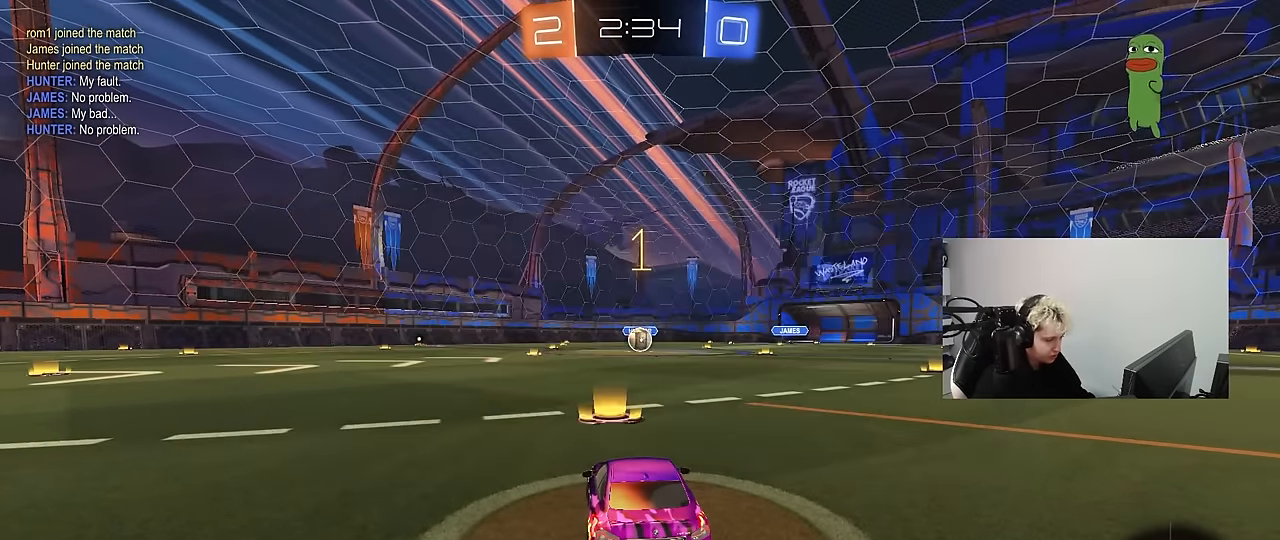
{"keys": ["d", "w"], "mouse": ["left"], "mouse_move": "still", "events": [[417, "d", "down"]]}
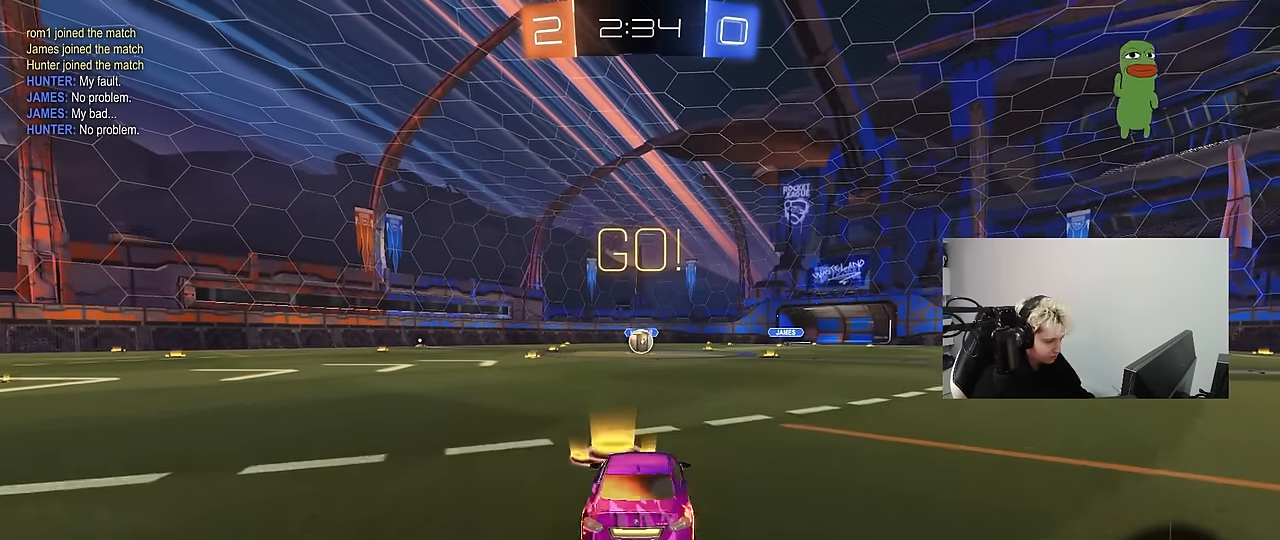
{"keys": ["a", "s", "shift"], "mouse": ["left"], "mouse_move": "still", "events": [[17, "mouse_right", "down"], [50, "d", "up"], [100, "a", "down"], [100, "mouse_right", "up"], [100, "shift", "down"], [150, "mouse_right", "down"], [150, "s", "down"], [150, "w", "up"], [300, "mouse_right", "up"]]}
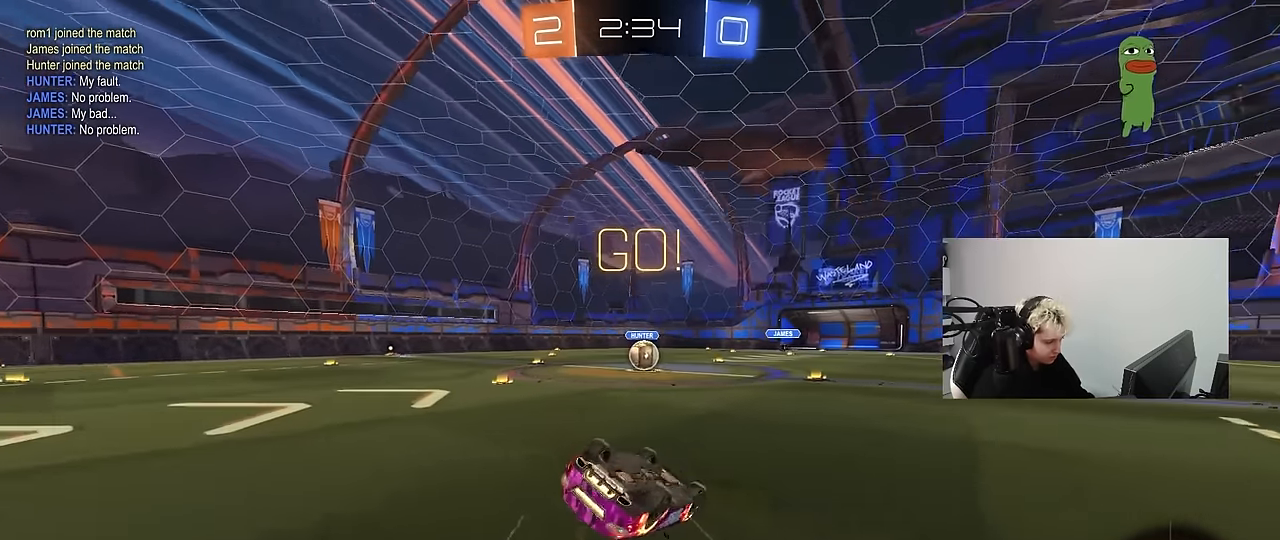
{"keys": [], "mouse": [], "mouse_move": "still", "events": [[117, "s", "up"], [217, "s", "down"], [450, "shift", "up"], [500, "a", "up"], [500, "mouse_left", "up"], [500, "s", "up"]]}
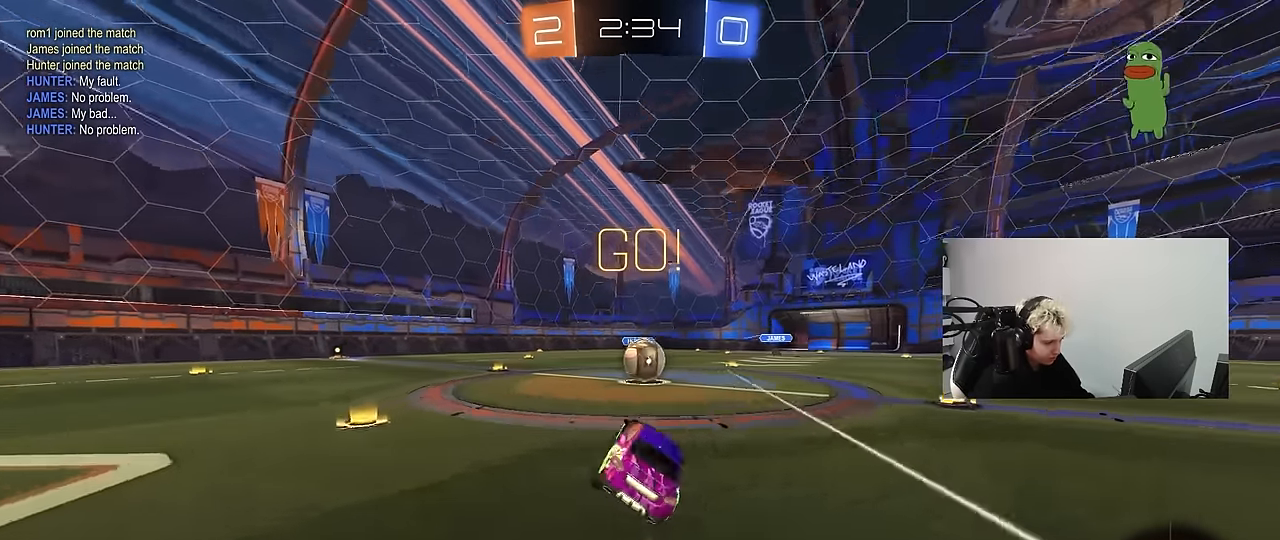
{"keys": ["a", "shift", "w"], "mouse": ["left", "right"], "mouse_move": "right", "events": [[367, "d", "down"], [367, "mouse_left", "down"], [367, "mouse_right", "down"], [417, "w", "down"], [467, "a", "down"], [467, "d", "up"], [467, "shift", "down"]]}
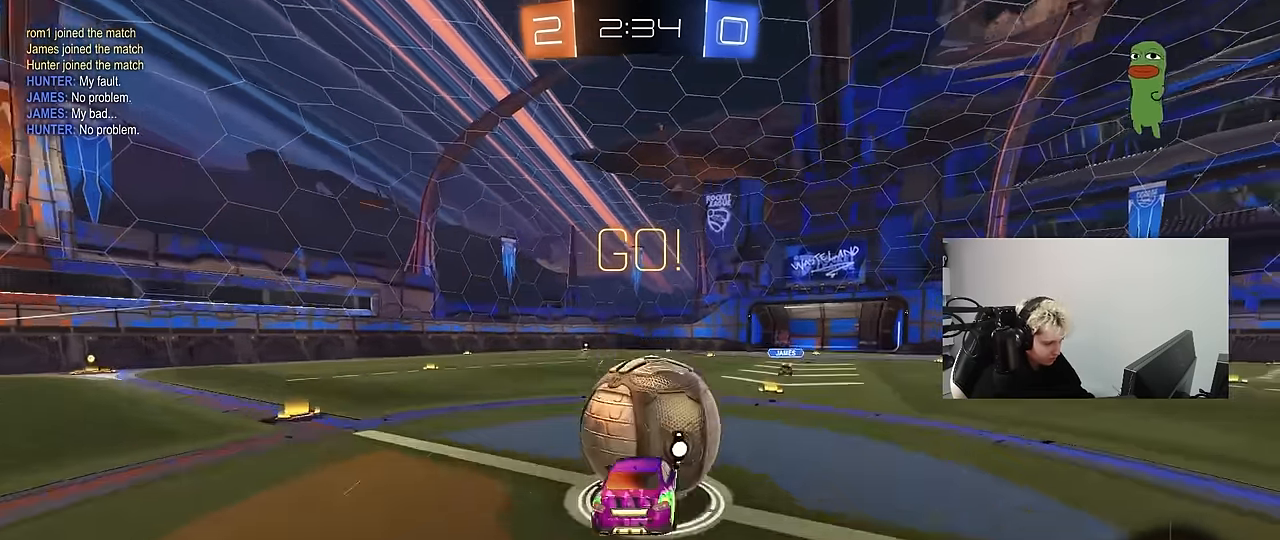
{"keys": ["a", "shift"], "mouse": [], "mouse_move": "still", "events": [[17, "mouse_right", "up"], [67, "mouse_right", "down"], [100, "w", "up"], [150, "s", "down"], [250, "mouse_left", "up"], [300, "mouse_right", "up"], [483, "s", "up"]]}
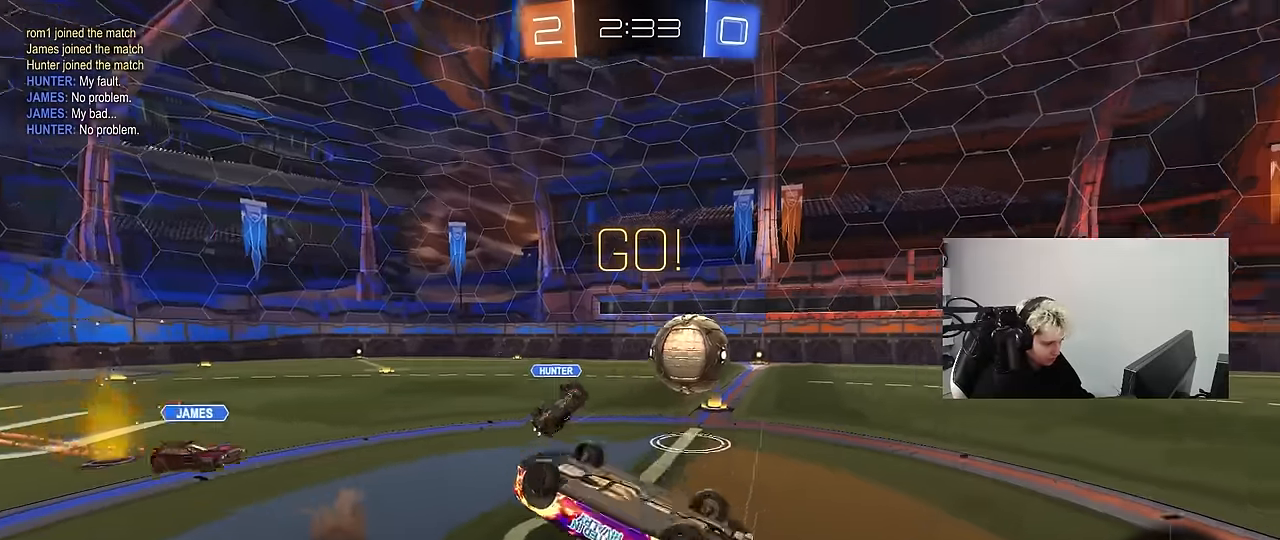
{"keys": [], "mouse": [], "mouse_move": "still", "events": [[117, "w", "down"], [217, "shift", "up"], [317, "a", "up"], [350, "w", "up"]]}
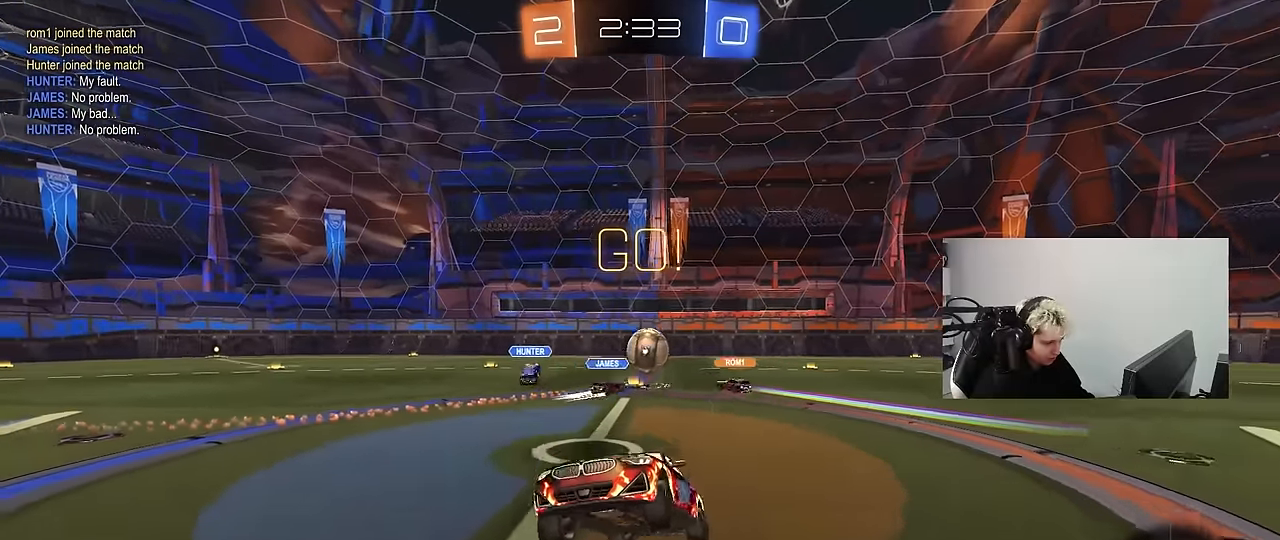
{"keys": ["a", "w"], "mouse": [], "mouse_move": "still", "events": [[83, "w", "down"], [283, "d", "down"], [367, "d", "up"], [467, "a", "down"]]}
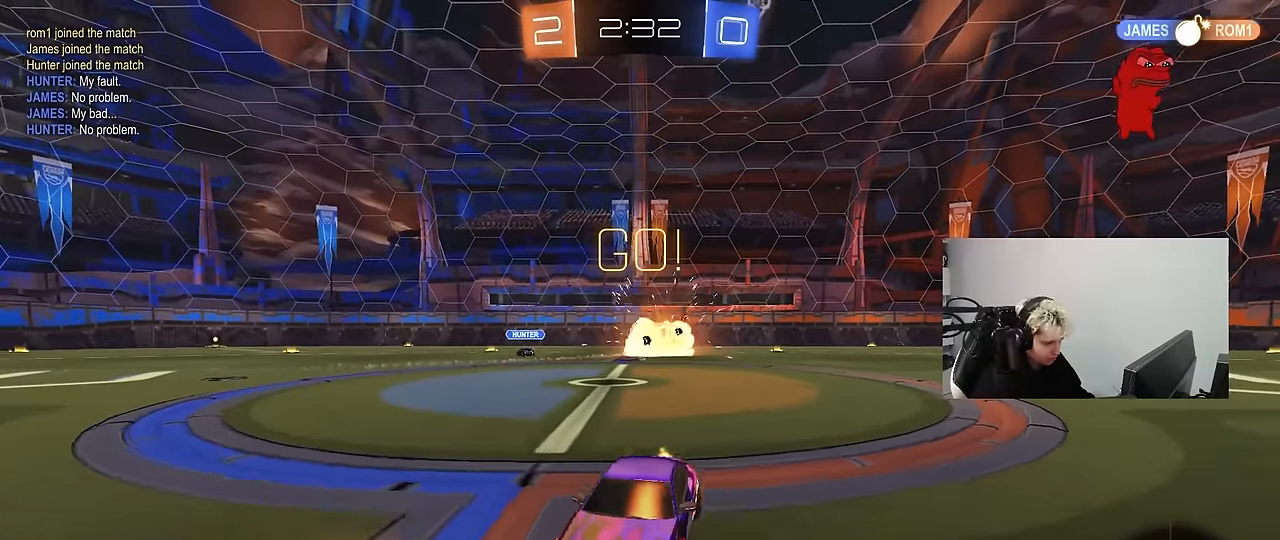
{"keys": ["a", "w"], "mouse": [], "mouse_move": "still", "events": [[50, "shift", "down"], [150, "shift", "up"], [333, "space", "down"], [483, "space", "up"]]}
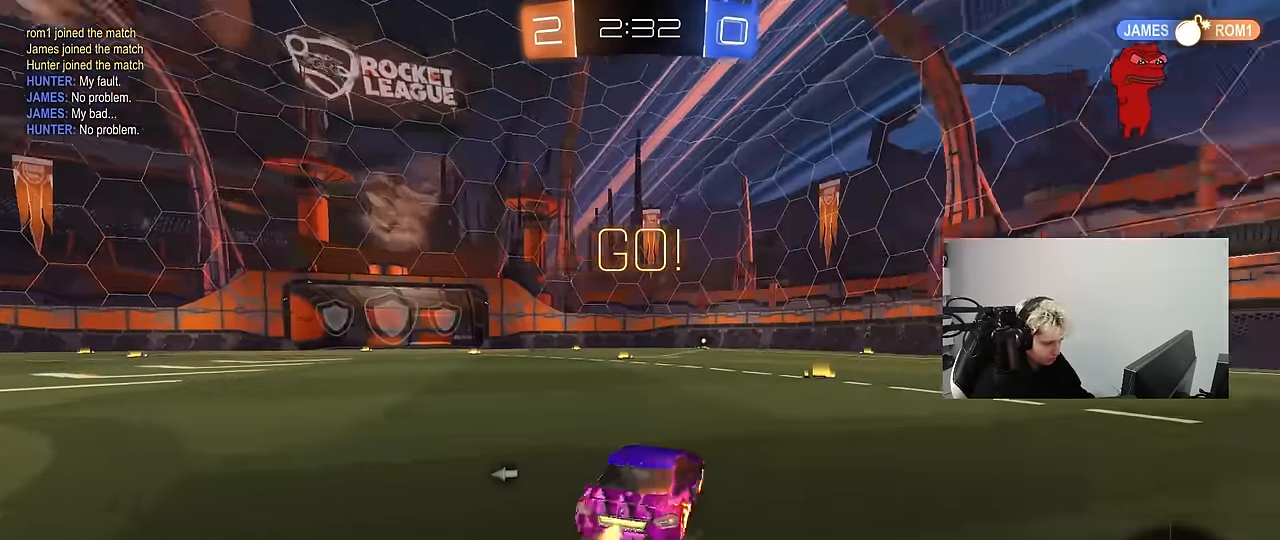
{"keys": ["w"], "mouse": [], "mouse_move": "still", "events": [[167, "a", "up"]]}
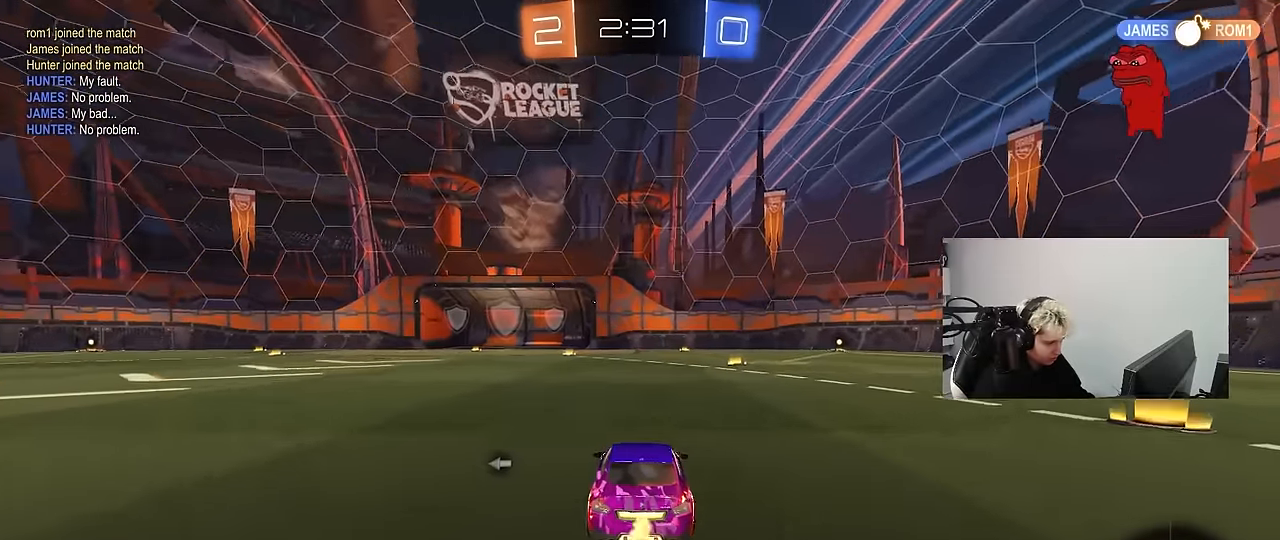
{"keys": ["a", "s", "shift"], "mouse": [], "mouse_move": "right", "events": [[50, "d", "down"], [50, "mouse_left", "down"], [50, "mouse_right", "down"], [133, "a", "down"], [133, "d", "up"], [133, "mouse_right", "up"], [133, "shift", "down"], [133, "space", "down"], [183, "mouse_right", "down"], [233, "mouse_left", "up"], [233, "s", "down"], [233, "space", "up"], [233, "w", "up"], [367, "mouse_right", "up"]]}
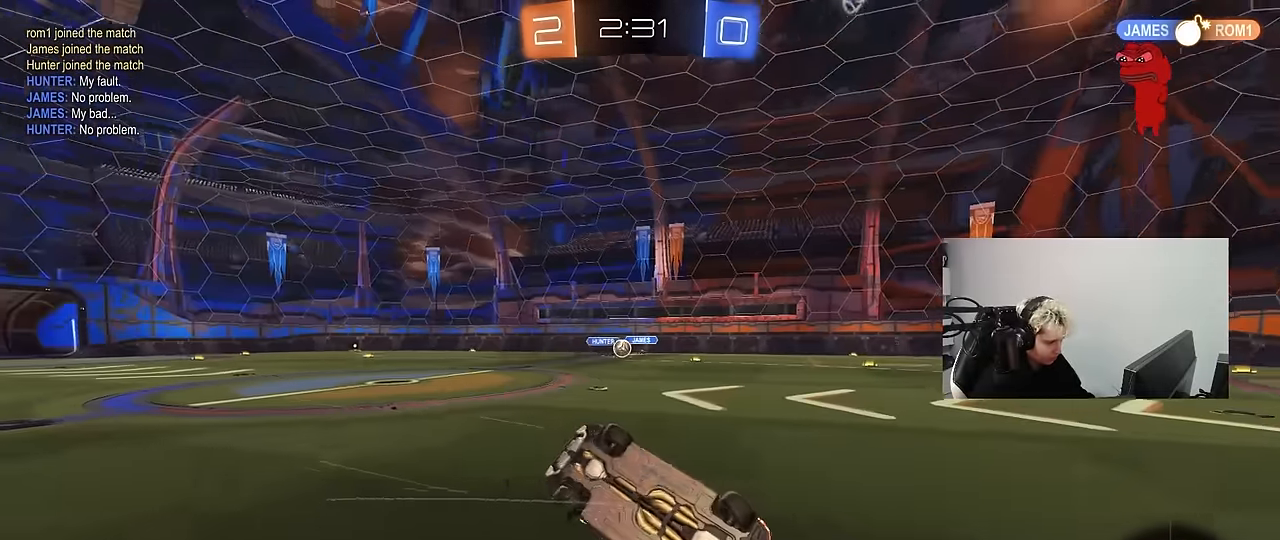
{"keys": ["a", "s", "shift"], "mouse": [], "mouse_move": "still", "events": [[200, "s", "up"], [300, "s", "down"]]}
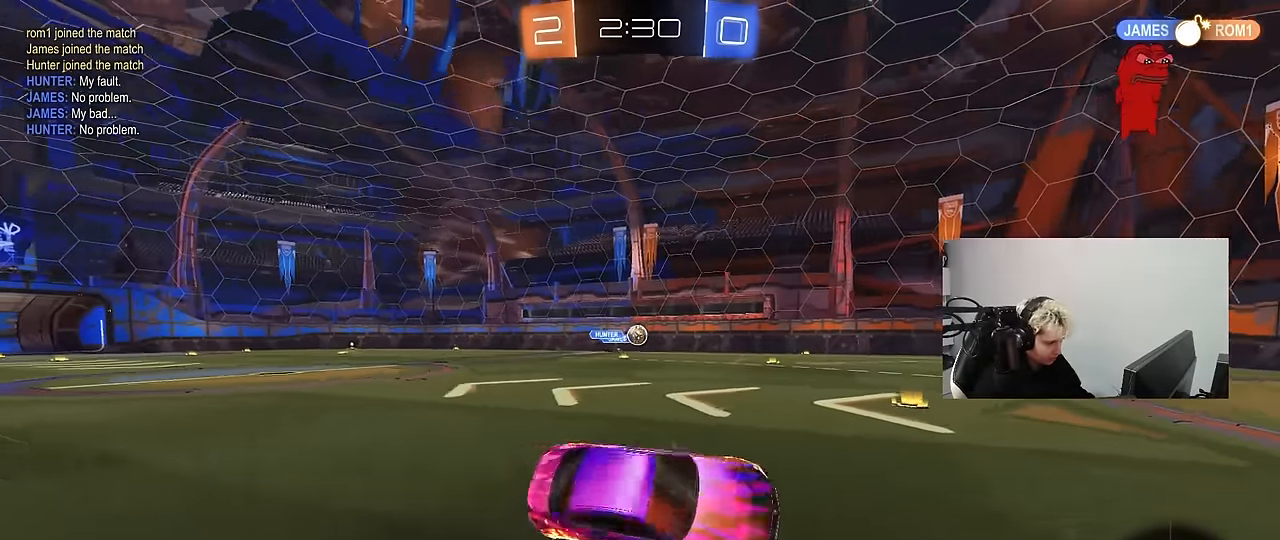
{"keys": ["a", "w"], "mouse": [], "mouse_move": "still", "events": [[33, "a", "up"], [33, "s", "up"], [33, "shift", "up"], [267, "w", "down"], [300, "a", "down"], [300, "mouse_left", "down"], [450, "mouse_left", "up"]]}
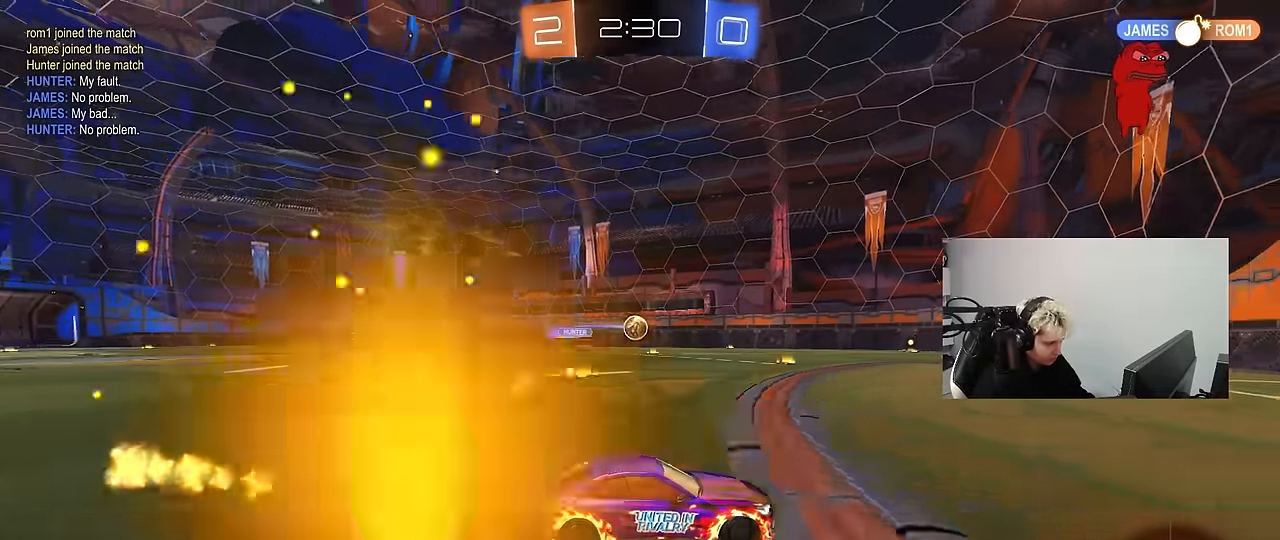
{"keys": ["a"], "mouse": [], "mouse_move": "still", "events": [[33, "a", "up"], [417, "w", "up"], [467, "a", "down"]]}